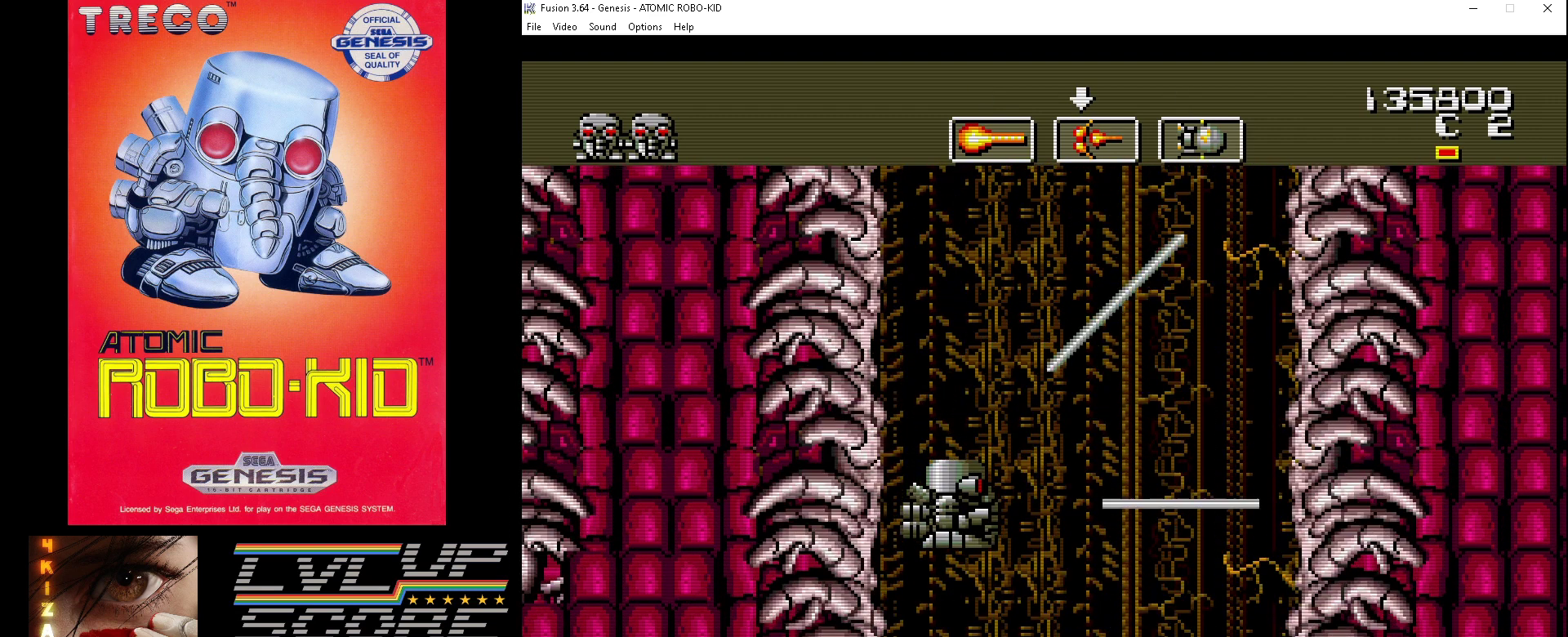
Gameplay with a controller (Xbox layout); each line is a JSON object with the inputs held at the frame after it. "events" lists button and stick changes between this image and that frame as [ms after this image, input, new state], when the widget could be followed in between. Not read: HOME L1 L2 L3 R1 R2 R3.
{"buttons": ["A", "DPAD_DOWN"], "events": [[67, "A", "down"], [67, "DPAD_LEFT", "down"], [67, "DPAD_UP", "down"], [133, "A", "up"], [167, "DPAD_LEFT", "up"], [200, "A", "down"], [233, "DPAD_UP", "up"], [267, "A", "up"], [333, "DPAD_DOWN", "down"], [367, "A", "down"], [433, "A", "up"], [500, "A", "down"]]}
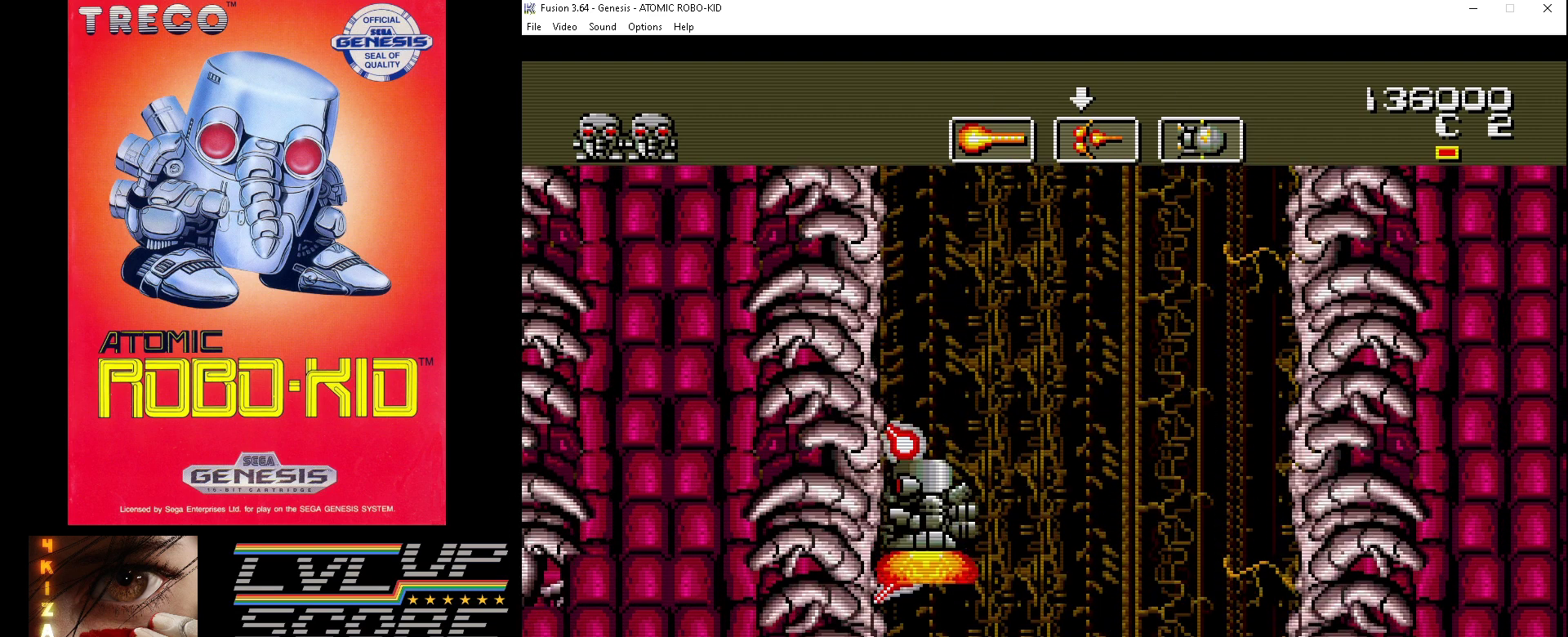
{"buttons": ["A"], "events": [[33, "DPAD_RIGHT", "down"], [100, "A", "up"], [167, "A", "down"], [233, "A", "up"], [233, "DPAD_DOWN", "up"], [233, "DPAD_RIGHT", "up"], [300, "A", "down"], [400, "A", "up"], [433, "A", "down"]]}
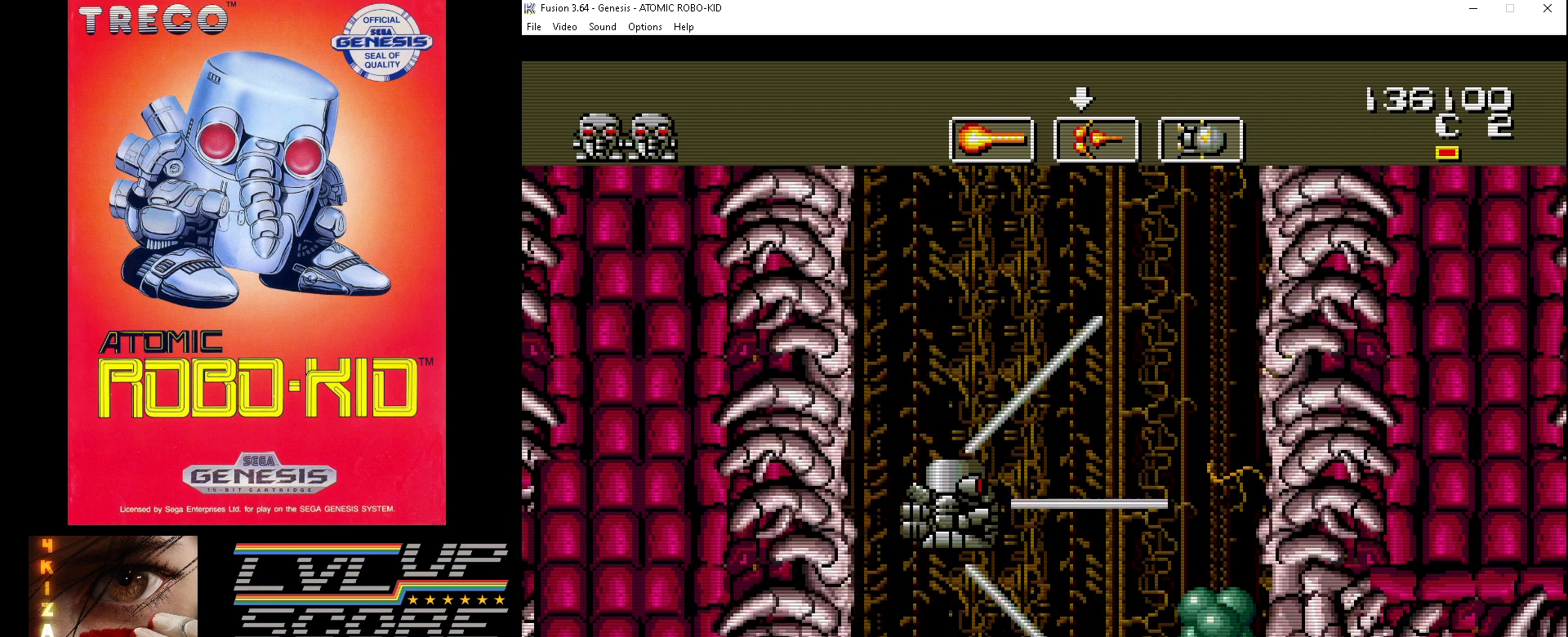
{"buttons": [], "events": [[33, "A", "up"], [100, "A", "down"], [200, "A", "up"], [200, "DPAD_UP", "down"], [233, "A", "down"], [233, "DPAD_RIGHT", "down"], [333, "A", "up"], [333, "DPAD_RIGHT", "up"], [367, "DPAD_UP", "up"], [400, "A", "down"], [467, "A", "up"]]}
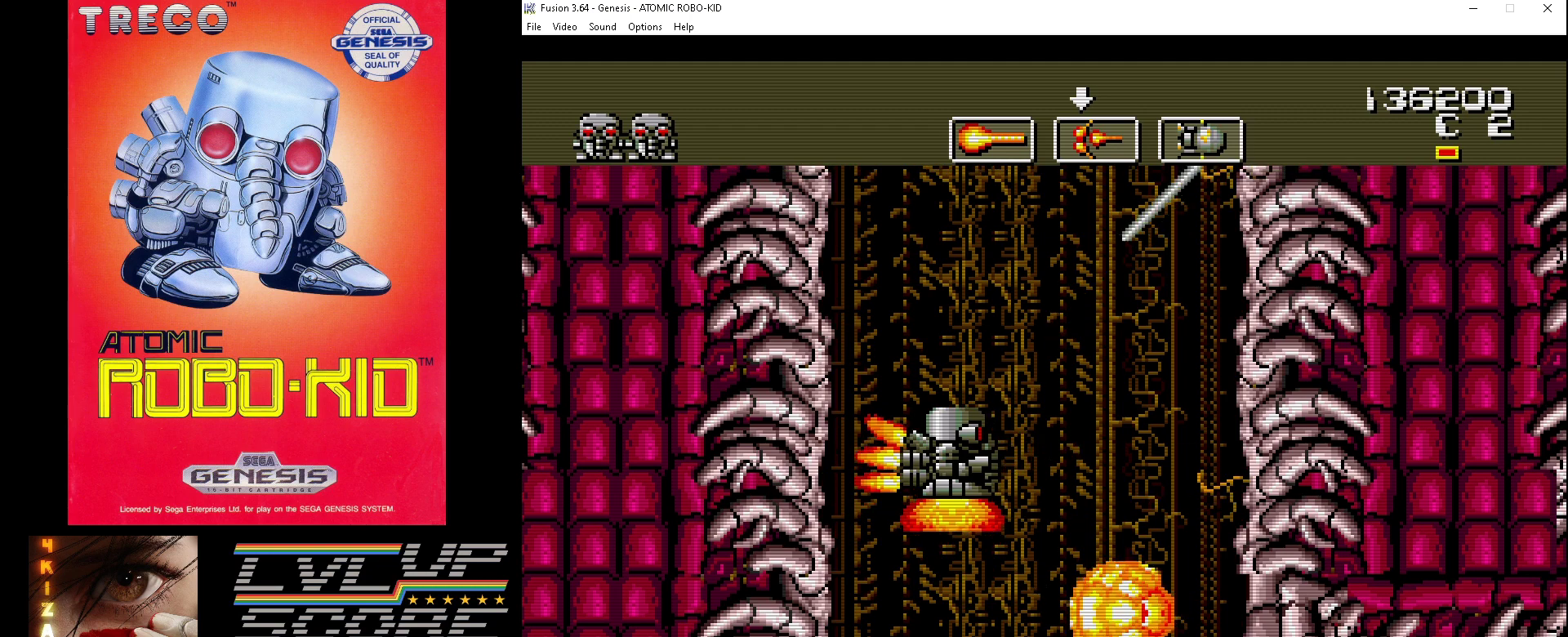
{"buttons": ["A", "DPAD_DOWN"], "events": [[33, "DPAD_UP", "down"], [67, "A", "down"], [100, "DPAD_UP", "up"], [133, "A", "up"], [200, "A", "down"], [267, "A", "up"], [333, "DPAD_DOWN", "down"], [367, "A", "down"], [433, "A", "up"], [500, "A", "down"]]}
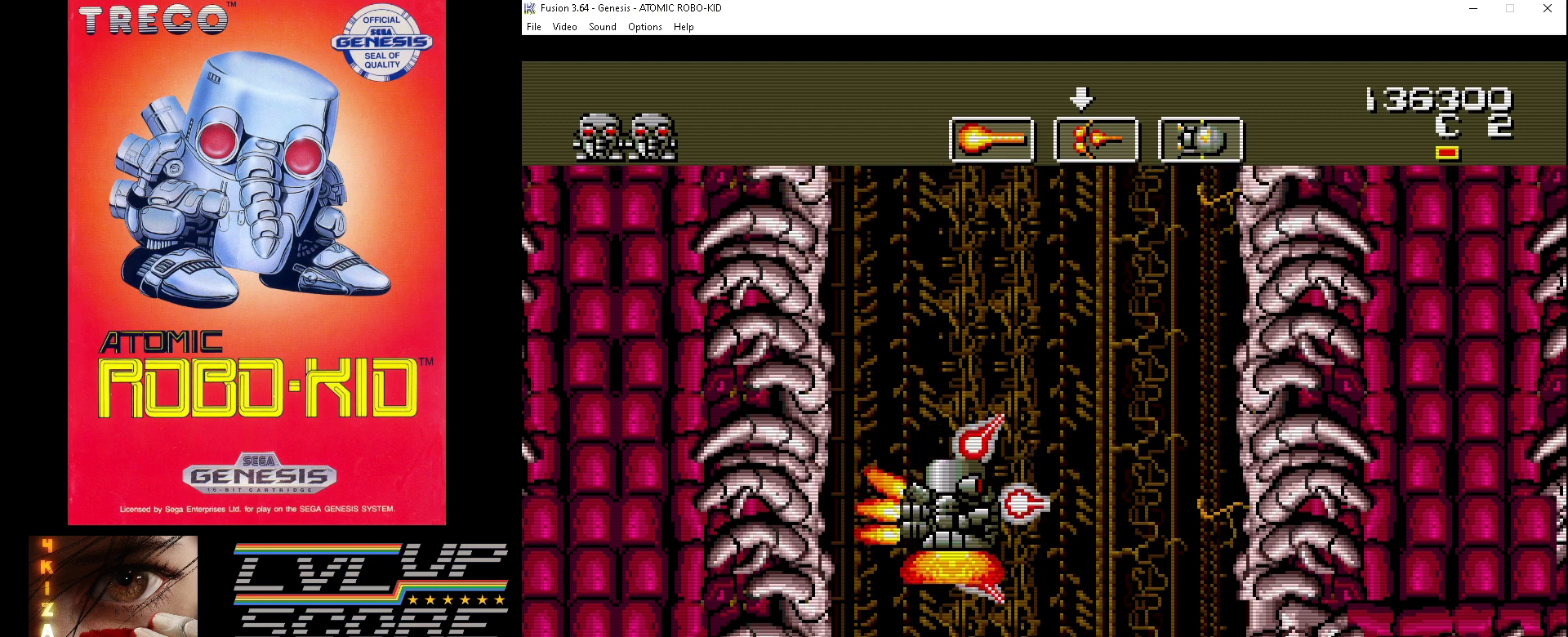
{"buttons": ["A"], "events": [[67, "A", "up"], [167, "A", "down"], [233, "A", "up"], [300, "A", "down"], [367, "A", "up"], [367, "DPAD_DOWN", "up"], [467, "A", "down"]]}
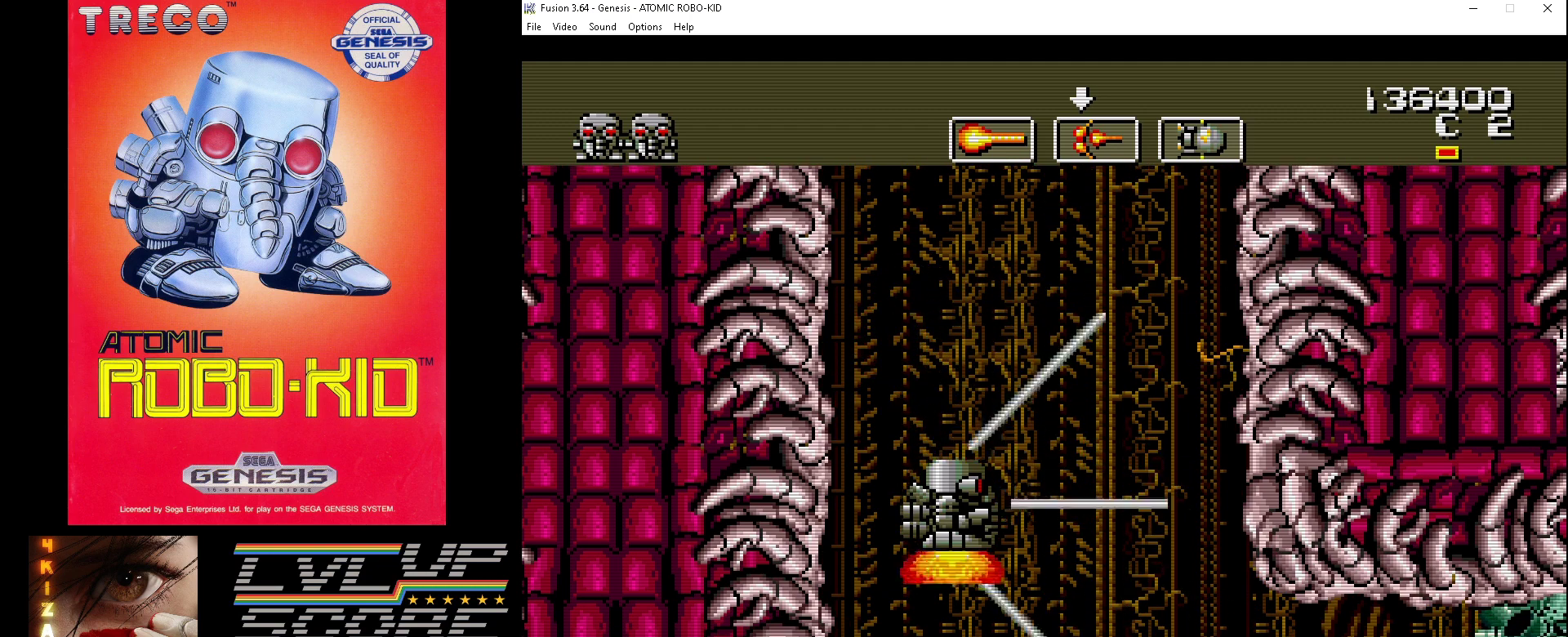
{"buttons": [], "events": [[33, "A", "up"], [100, "A", "down"], [167, "A", "up"]]}
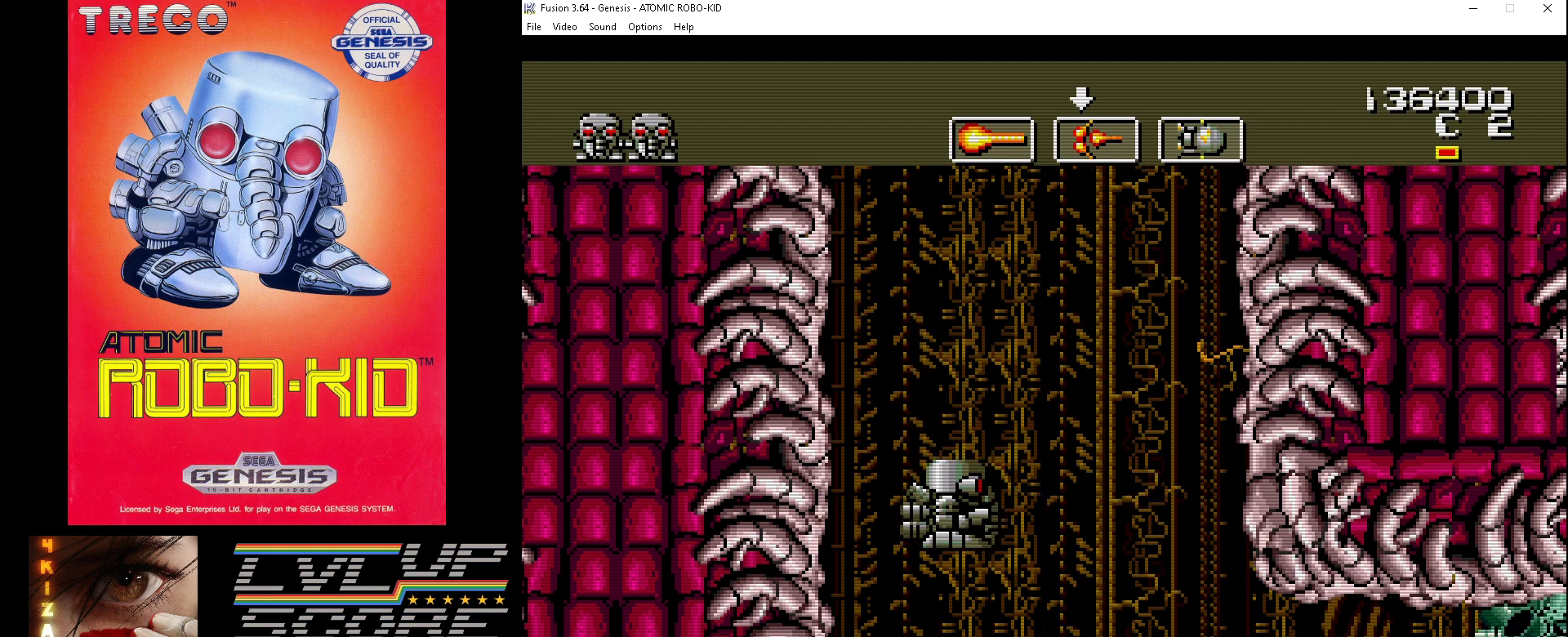
{"buttons": [], "events": [[100, "B", "down"], [167, "B", "up"], [233, "B", "down"], [300, "B", "up"]]}
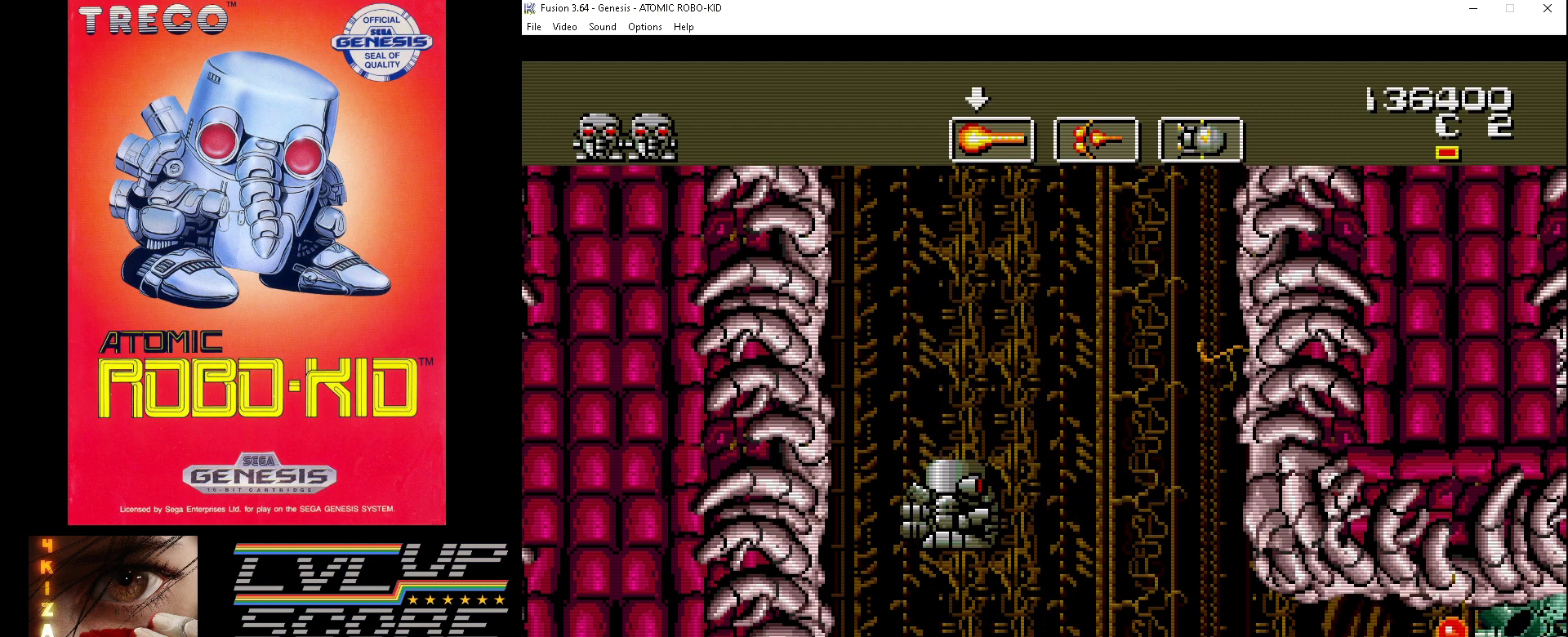
{"buttons": ["A", "DPAD_DOWN"], "events": [[67, "DPAD_DOWN", "down"], [200, "A", "down"], [233, "A", "up"], [300, "A", "down"], [400, "A", "up"], [467, "A", "down"]]}
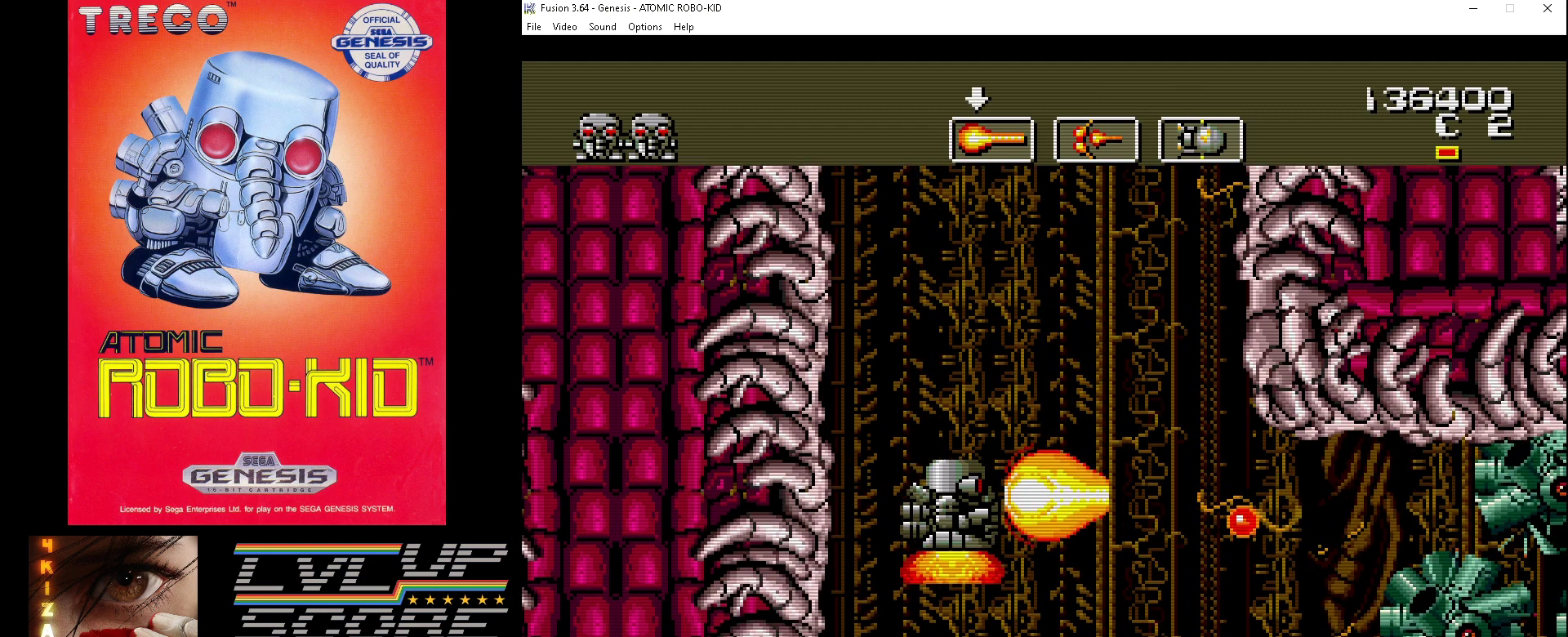
{"buttons": [], "events": [[33, "A", "up"], [100, "A", "down"], [133, "DPAD_DOWN", "up"], [167, "A", "up"], [233, "A", "down"], [300, "DPAD_DOWN", "down"], [333, "A", "up"], [400, "A", "down"], [433, "DPAD_DOWN", "up"], [467, "A", "up"]]}
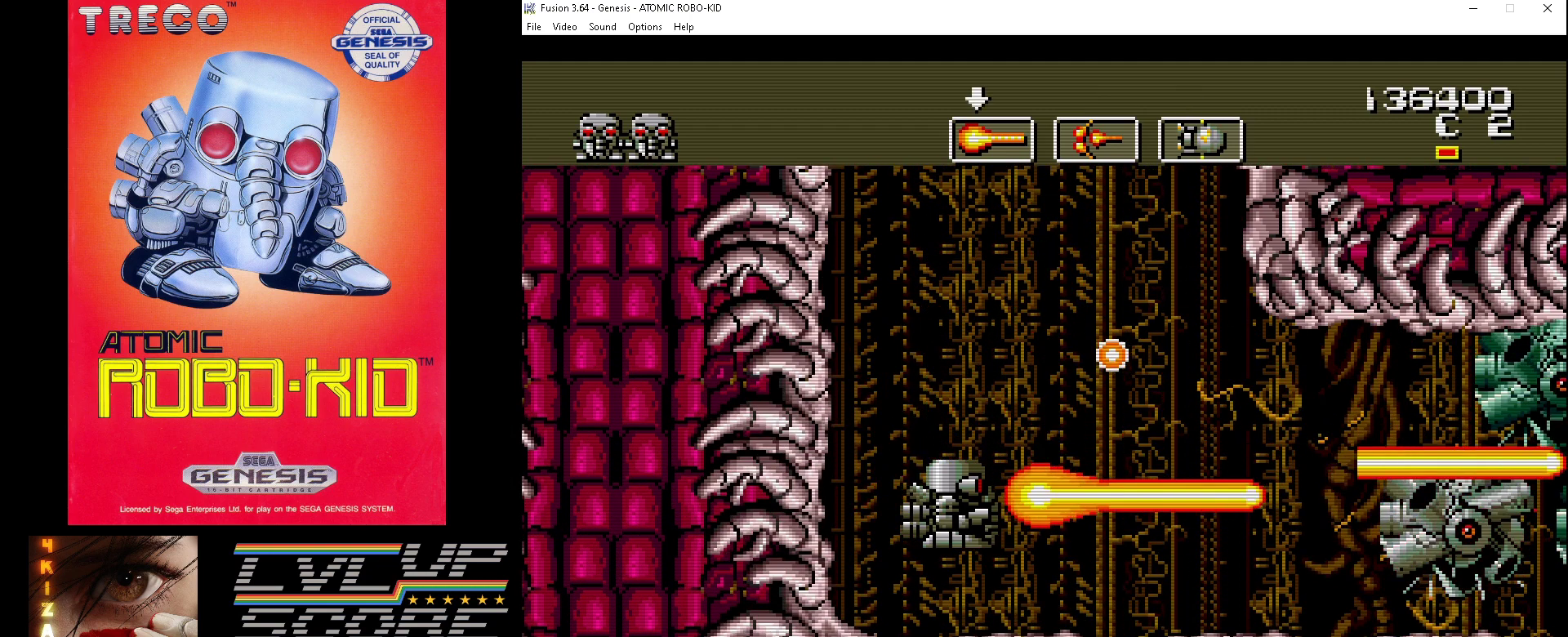
{"buttons": ["A"], "events": [[33, "A", "down"], [100, "A", "up"], [167, "A", "down"], [167, "DPAD_UP", "down"], [233, "A", "up"], [267, "DPAD_UP", "up"], [333, "A", "down"], [400, "A", "up"], [467, "A", "down"]]}
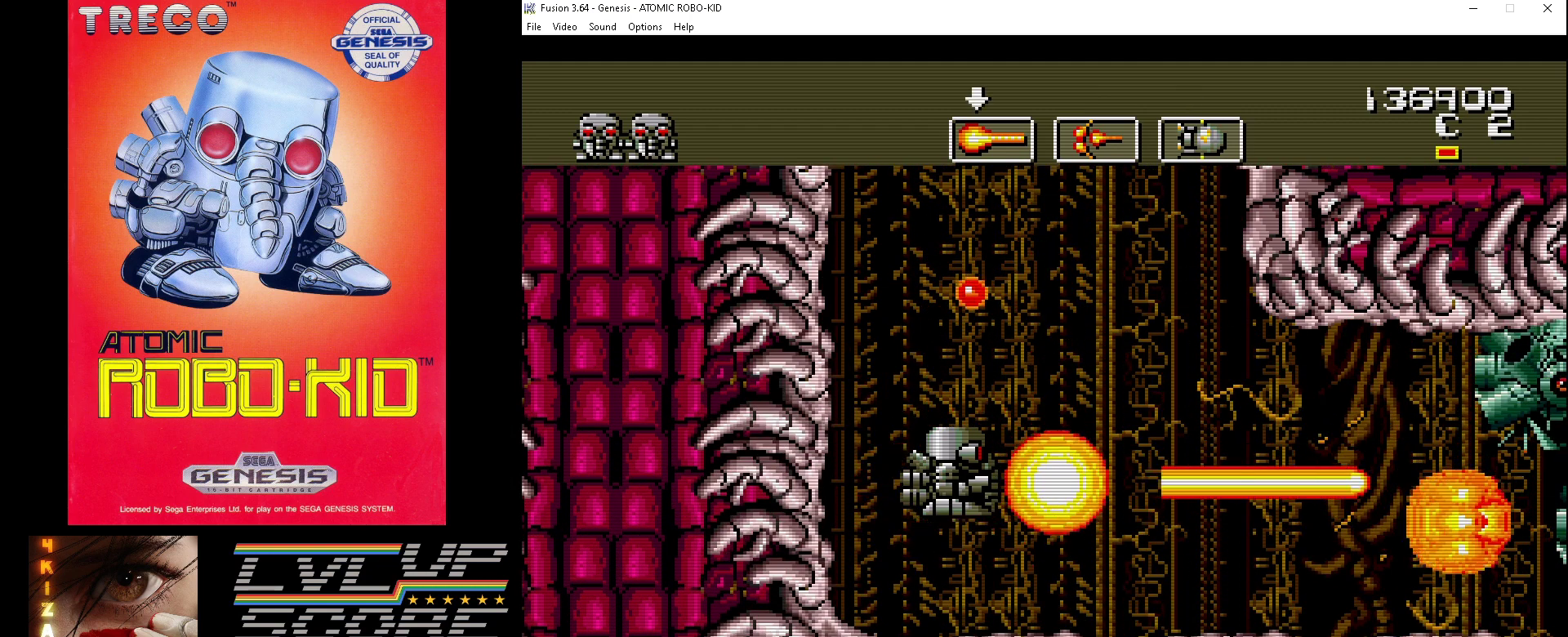
{"buttons": [], "events": [[67, "A", "up"], [133, "A", "down"], [200, "A", "up"], [233, "DPAD_UP", "down"], [267, "A", "down"], [333, "A", "up"], [400, "DPAD_UP", "up"], [433, "A", "down"], [500, "A", "up"]]}
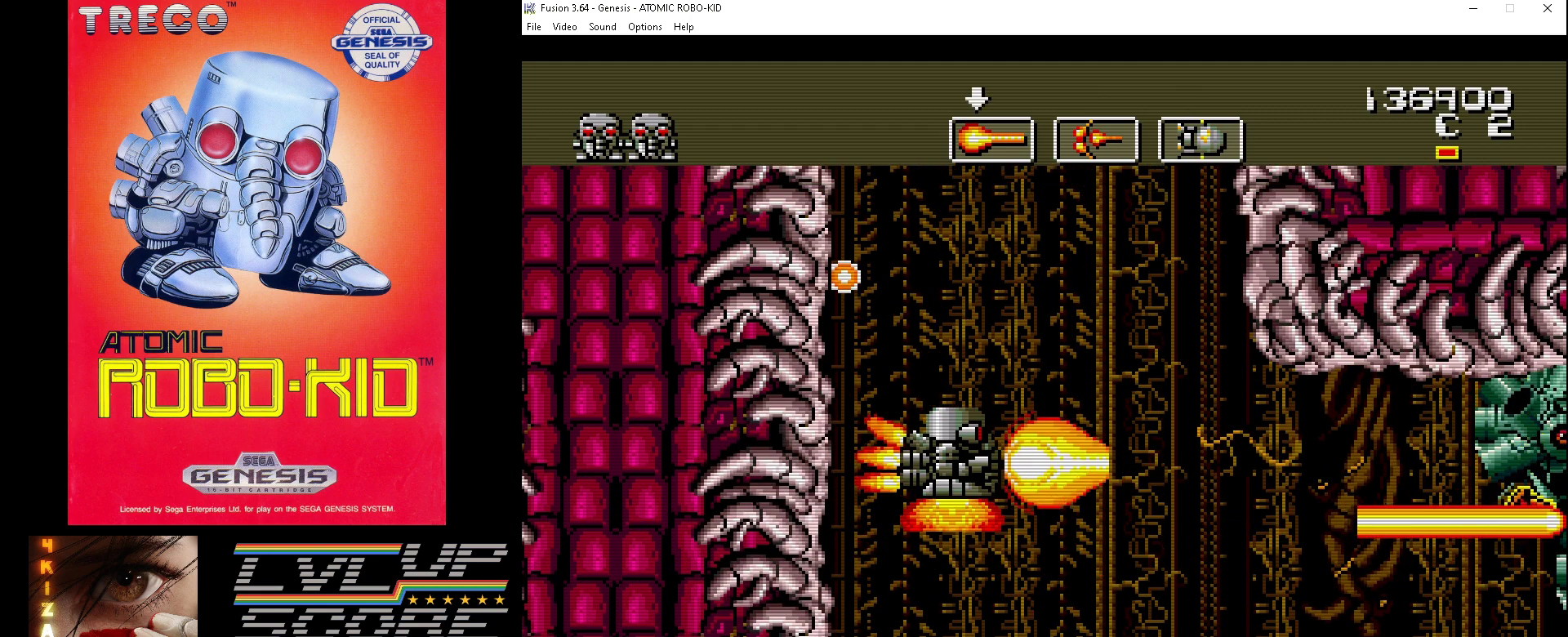
{"buttons": ["A"], "events": [[67, "A", "down"], [133, "A", "up"], [200, "A", "down"], [300, "A", "up"], [367, "A", "down"], [467, "A", "up"], [500, "A", "down"]]}
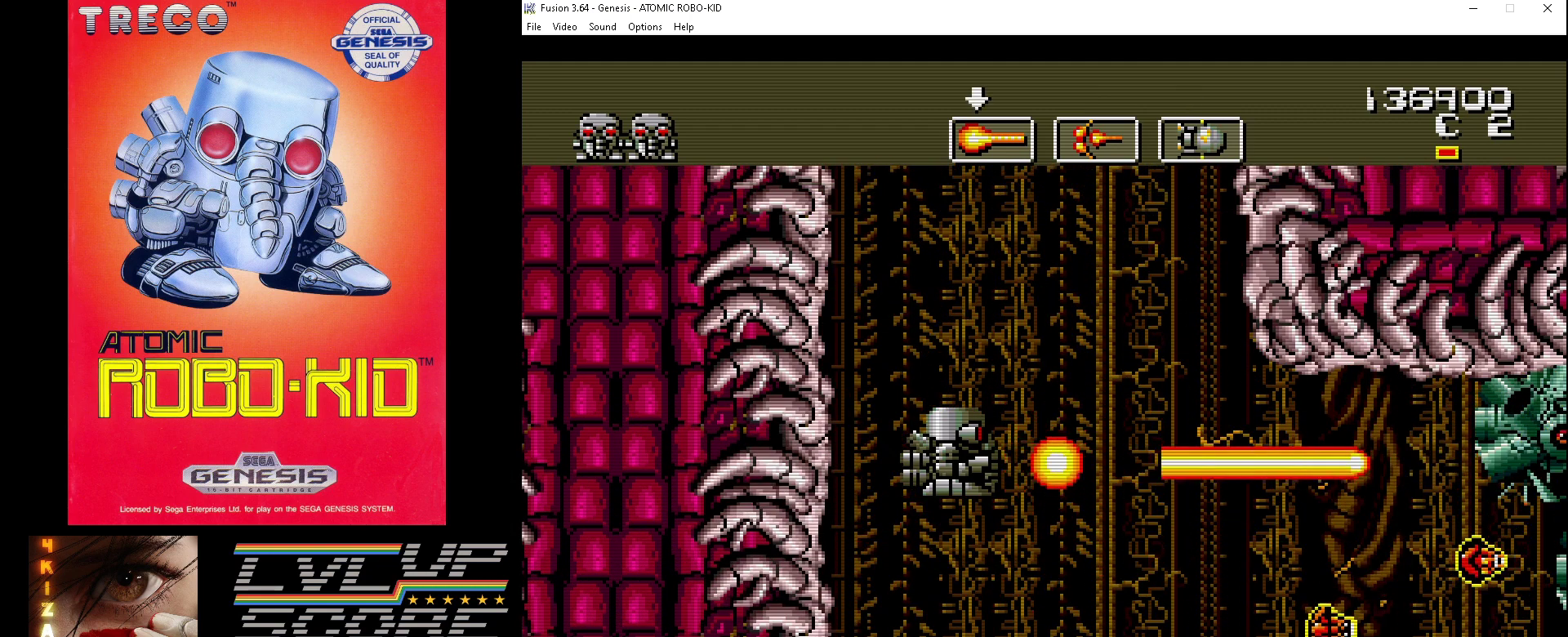
{"buttons": ["A", "DPAD_UP"], "events": [[100, "A", "up"], [167, "A", "down"], [167, "DPAD_UP", "down"], [233, "A", "up"], [300, "A", "down"], [400, "A", "up"], [467, "A", "down"]]}
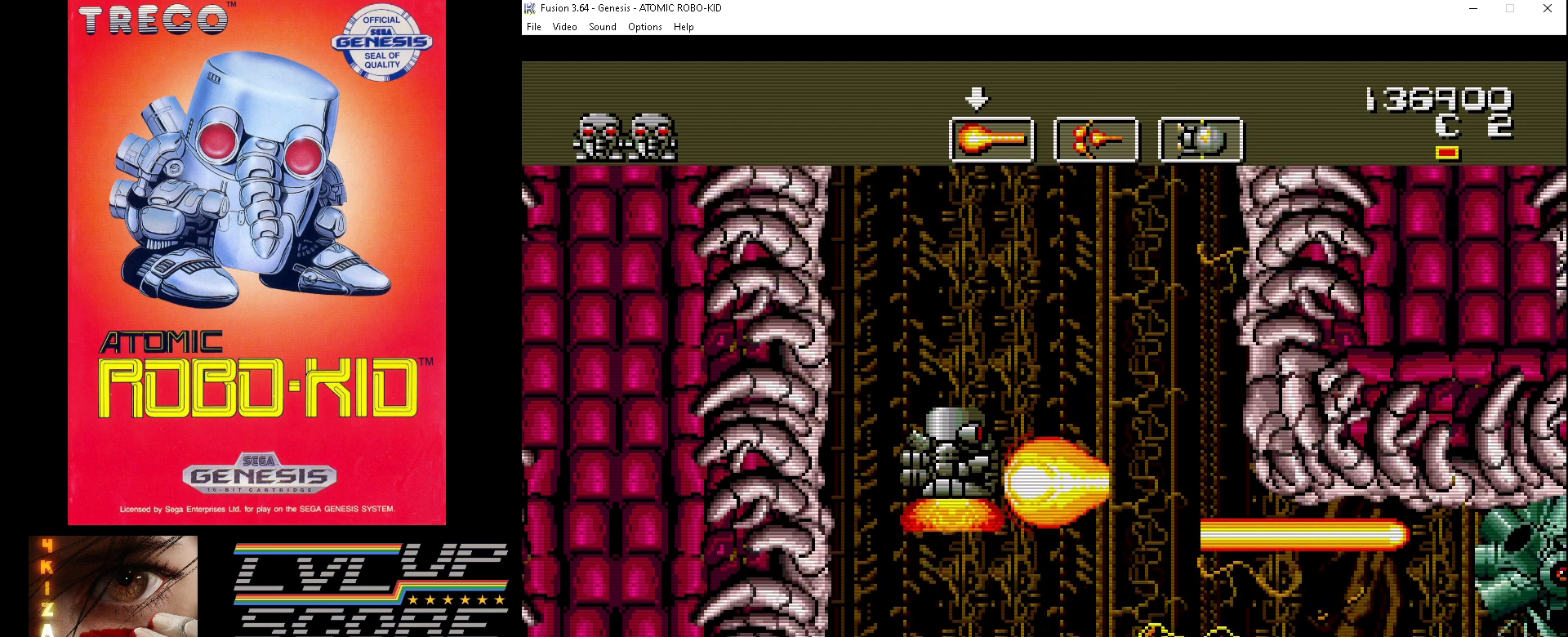
{"buttons": ["DPAD_UP", "DPAD_RIGHT"], "events": [[33, "A", "up"], [100, "A", "down"], [133, "DPAD_RIGHT", "down"], [200, "A", "up"], [267, "A", "down"], [367, "A", "up"], [433, "A", "down"], [500, "A", "up"]]}
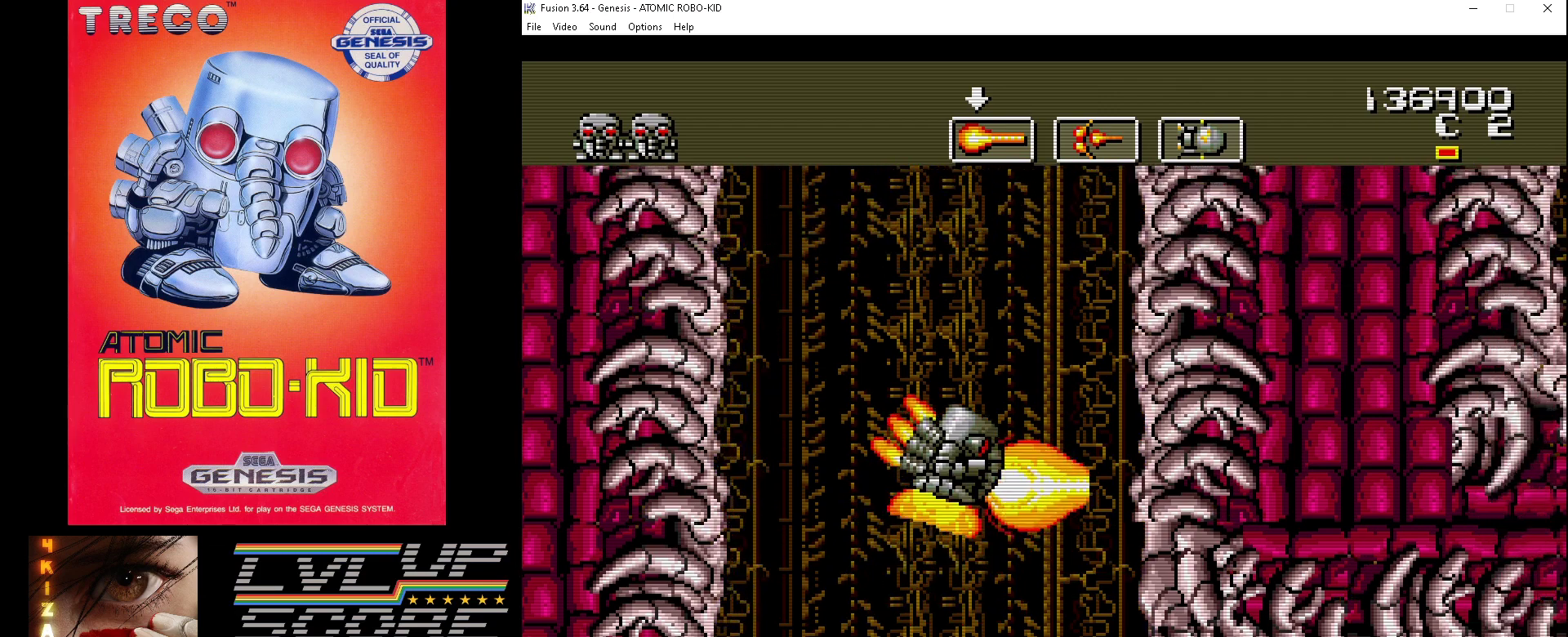
{"buttons": ["DPAD_DOWN", "DPAD_LEFT"]}
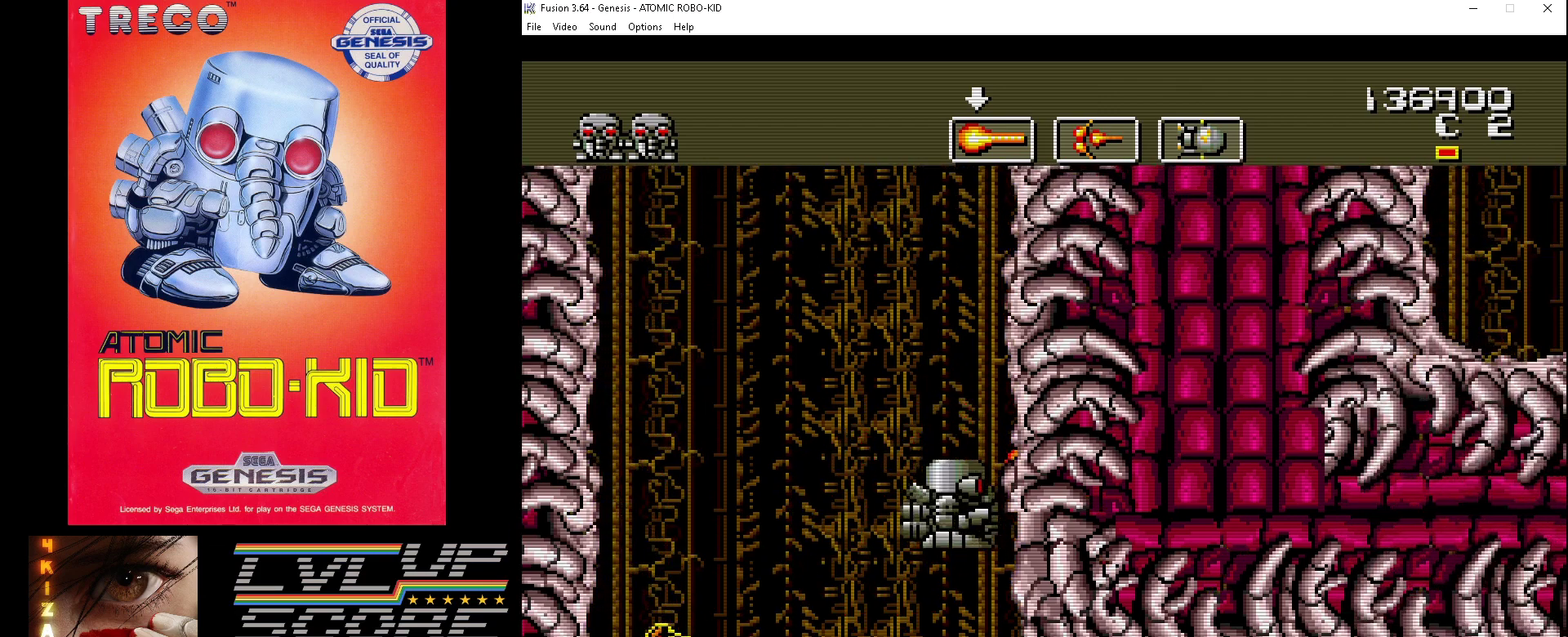
{"buttons": ["DPAD_DOWN", "DPAD_LEFT"], "events": [[33, "A", "down"], [100, "A", "up"]]}
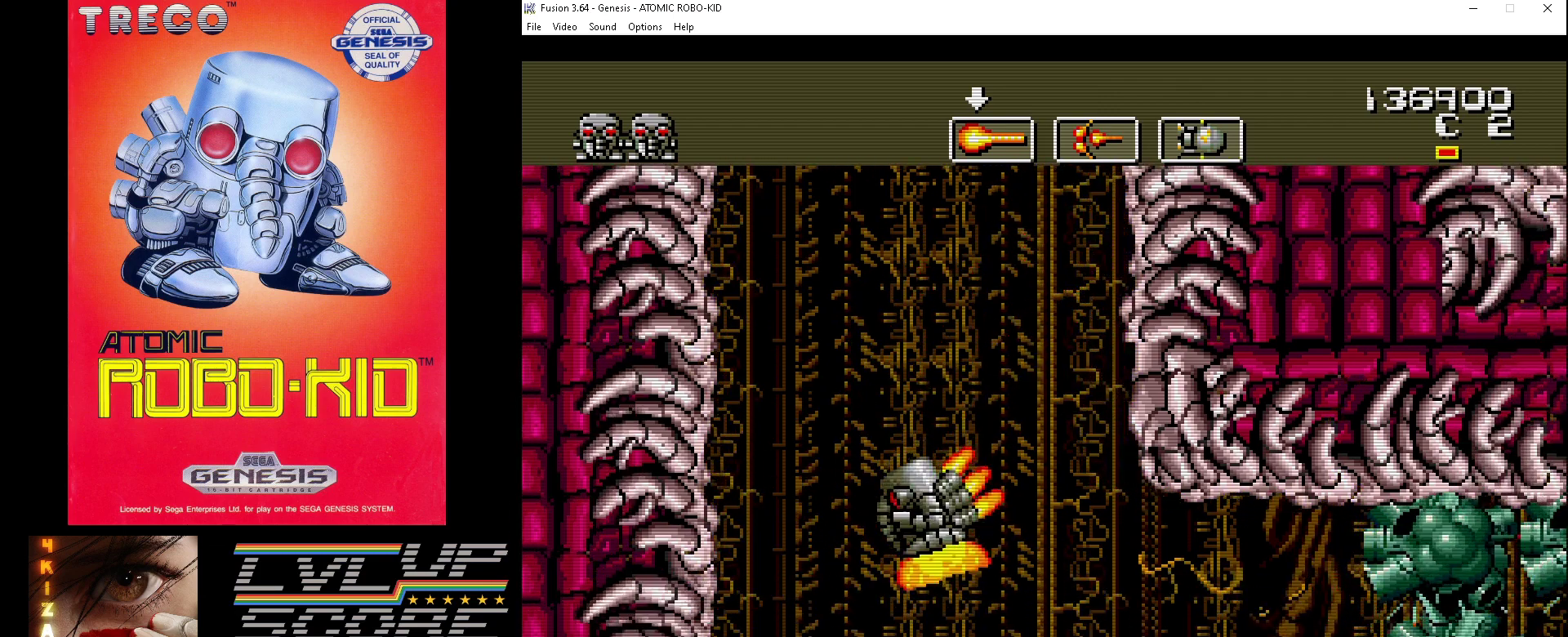
{"buttons": ["DPAD_DOWN"], "events": [[200, "DPAD_LEFT", "up"], [233, "A", "down"], [233, "DPAD_DOWN", "up"], [233, "DPAD_RIGHT", "down"], [300, "A", "up"], [367, "A", "down"], [433, "DPAD_RIGHT", "up"], [467, "A", "up"], [500, "DPAD_DOWN", "down"]]}
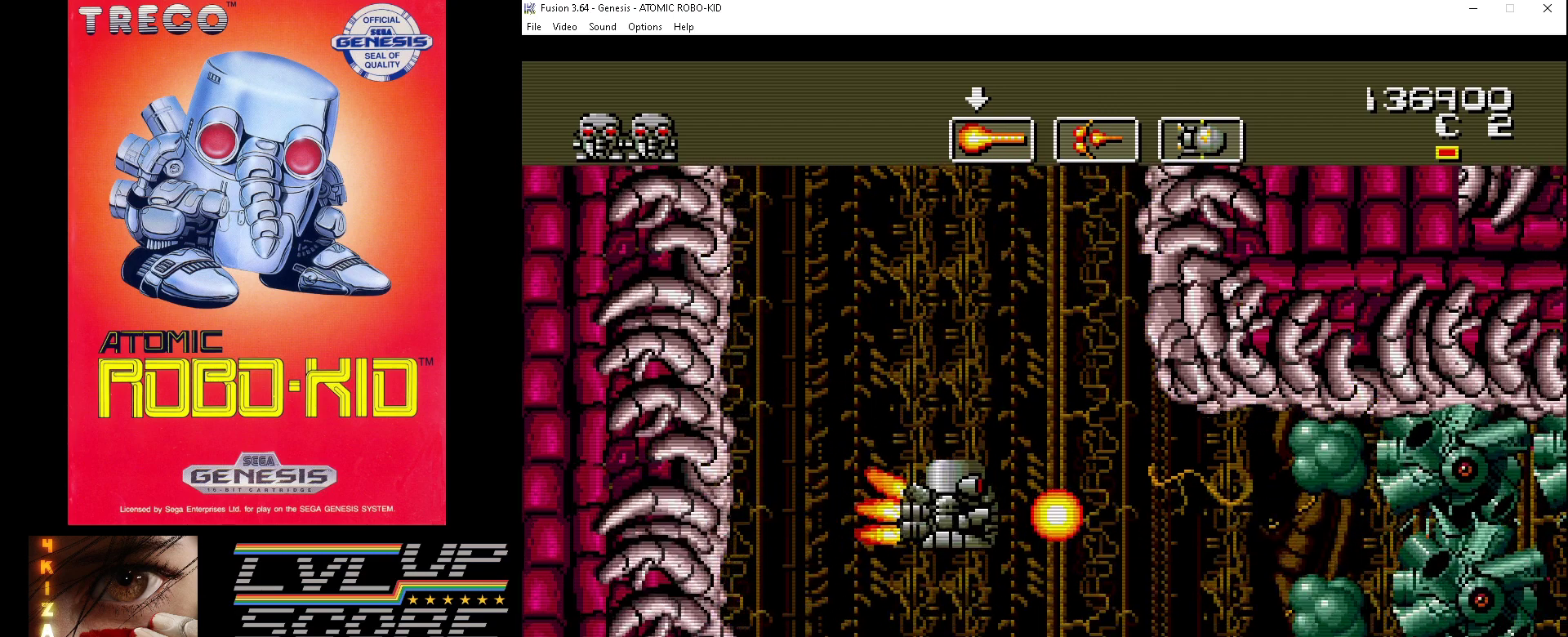
{"buttons": ["A", "DPAD_DOWN", "DPAD_RIGHT"], "events": [[33, "A", "down"], [100, "A", "up"], [167, "A", "down"], [167, "DPAD_RIGHT", "down"], [233, "DPAD_RIGHT", "up"], [267, "A", "up"], [267, "DPAD_DOWN", "up"], [300, "A", "down"], [400, "A", "up"], [433, "DPAD_DOWN", "down"], [467, "A", "down"], [500, "DPAD_RIGHT", "down"]]}
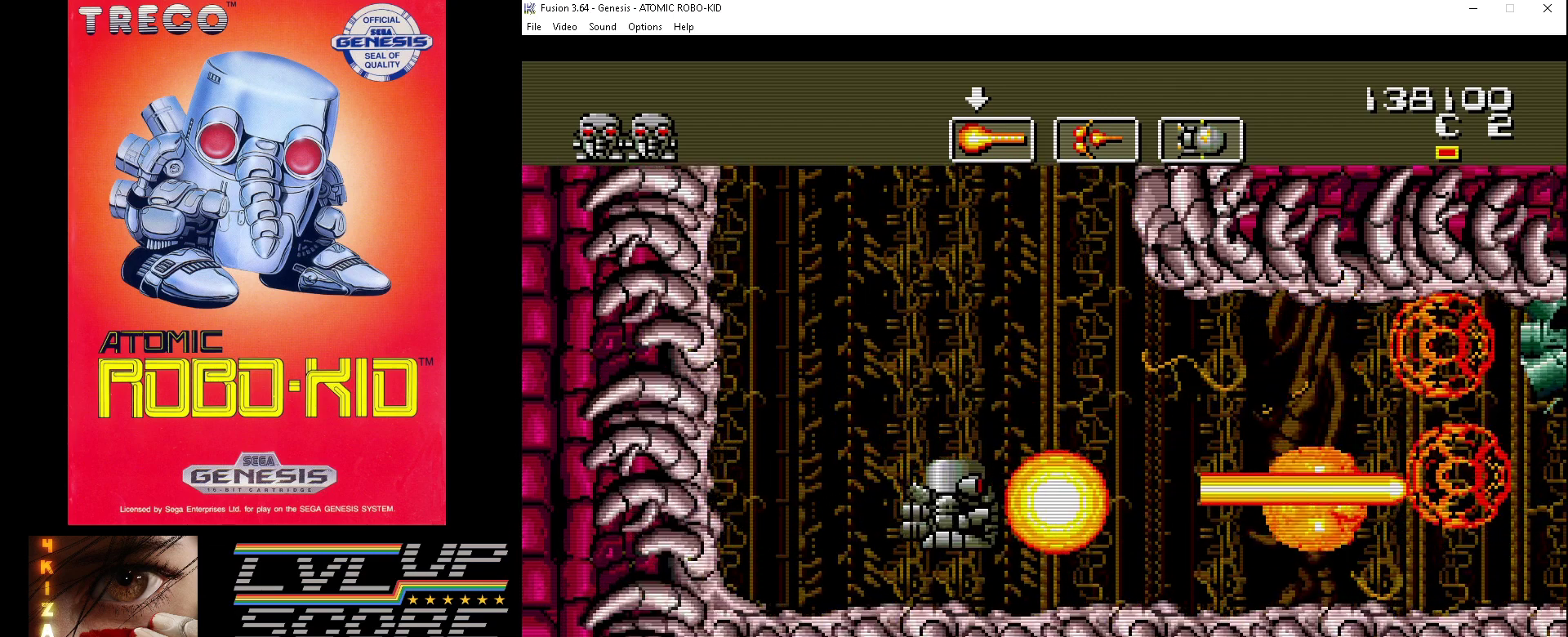
{"buttons": ["DPAD_UP"], "events": [[33, "DPAD_DOWN", "up"], [67, "A", "up"], [67, "DPAD_UP", "down"], [100, "DPAD_RIGHT", "up"], [133, "A", "down"], [200, "A", "up"], [267, "A", "down"], [367, "A", "up"], [433, "A", "down"], [500, "A", "up"]]}
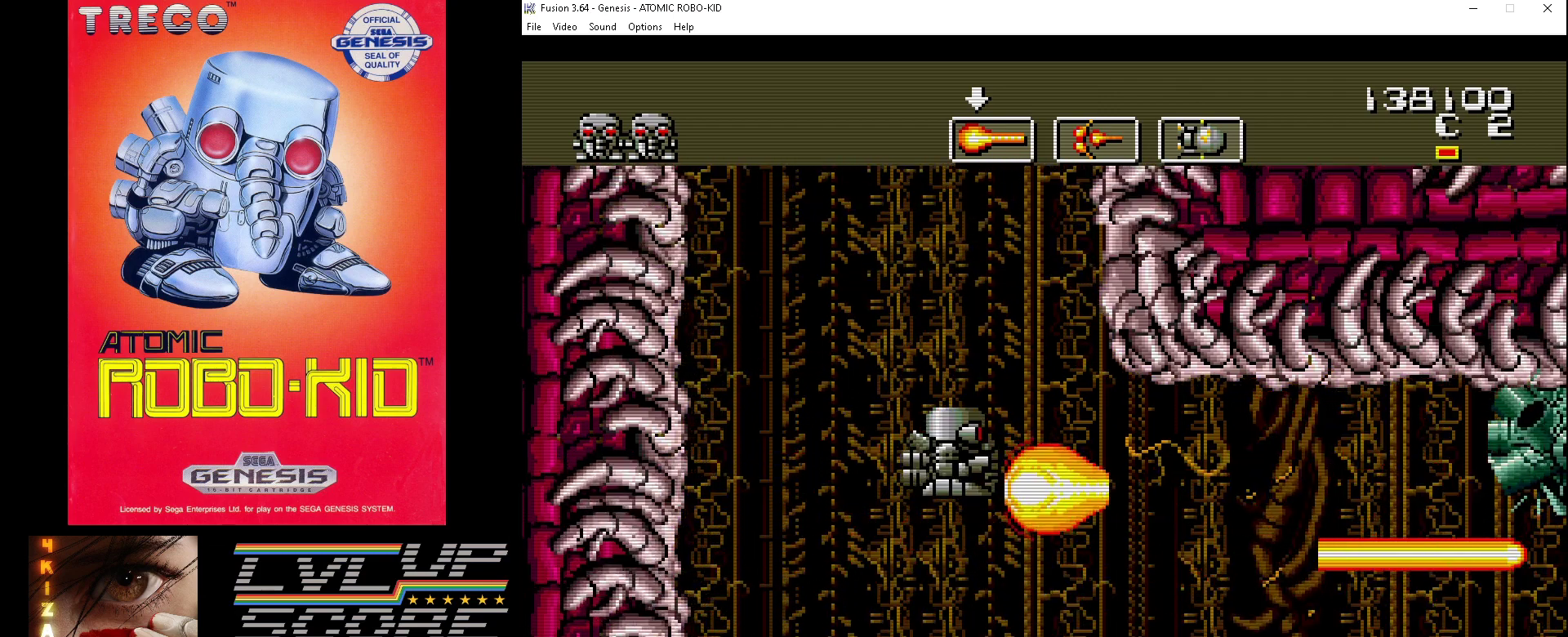
{"buttons": ["DPAD_RIGHT"], "events": [[33, "DPAD_UP", "up"], [67, "A", "down"], [167, "A", "up"], [200, "A", "down"], [300, "A", "up"], [367, "A", "down"], [400, "DPAD_RIGHT", "down"], [433, "A", "up"]]}
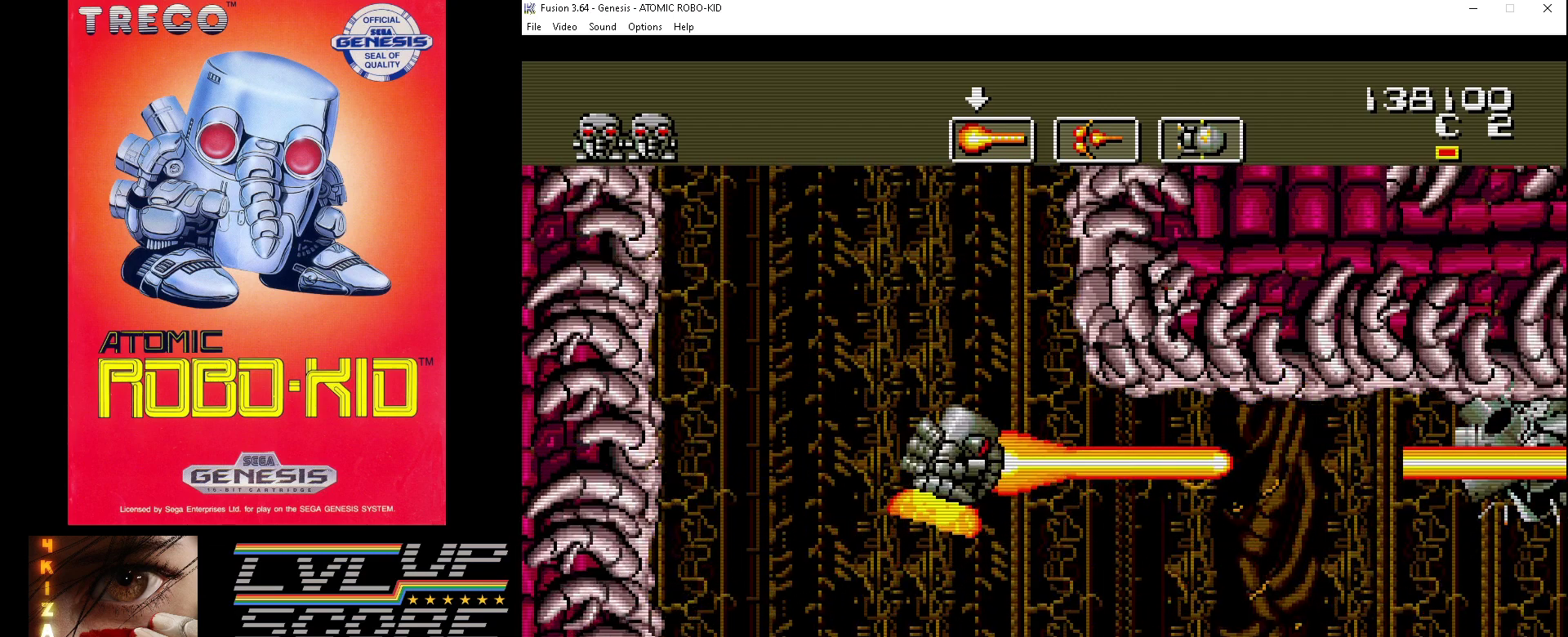
{"buttons": ["A", "DPAD_RIGHT"], "events": [[33, "A", "down"], [33, "DPAD_RIGHT", "up"], [100, "A", "up"], [167, "A", "down"], [233, "A", "up"], [333, "A", "down"], [400, "A", "up"], [433, "DPAD_RIGHT", "down"], [467, "A", "down"]]}
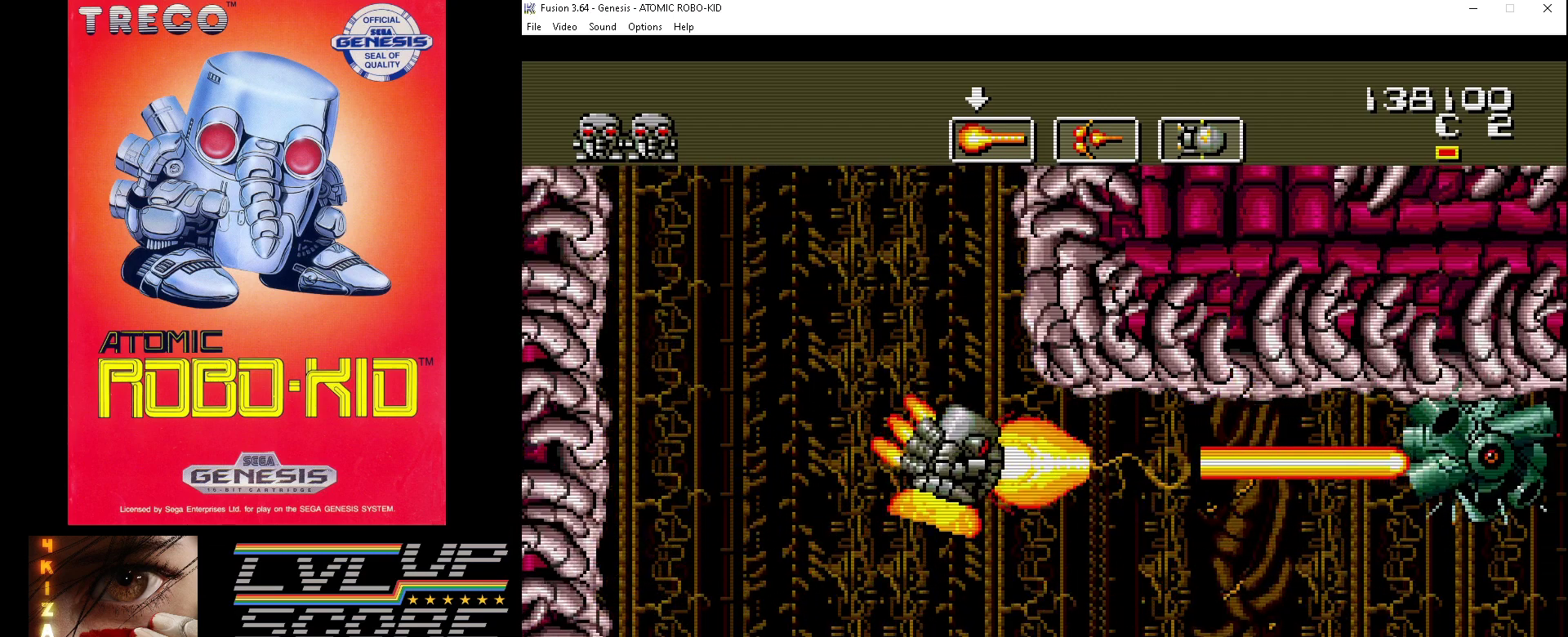
{"buttons": ["DPAD_DOWN", "DPAD_RIGHT"], "events": [[33, "DPAD_RIGHT", "up"], [67, "A", "up"], [100, "A", "down"], [200, "A", "up"], [267, "A", "down"], [367, "A", "up"], [400, "A", "down"], [433, "DPAD_DOWN", "down"], [433, "DPAD_RIGHT", "down"], [500, "A", "up"]]}
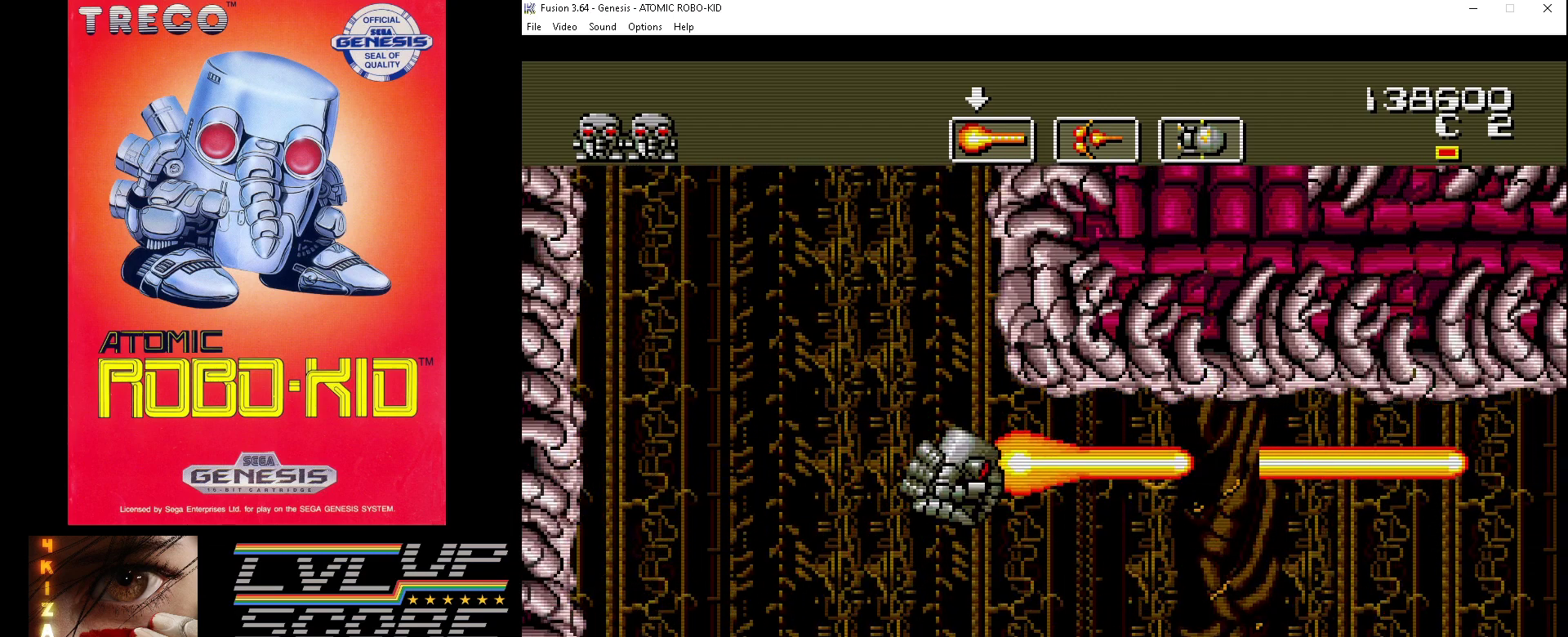
{"buttons": ["DPAD_UP"], "events": [[67, "A", "down"], [167, "A", "up"], [233, "A", "down"], [300, "A", "up"], [400, "A", "down"], [400, "DPAD_DOWN", "up"], [467, "A", "up"], [500, "DPAD_RIGHT", "up"], [500, "DPAD_UP", "down"]]}
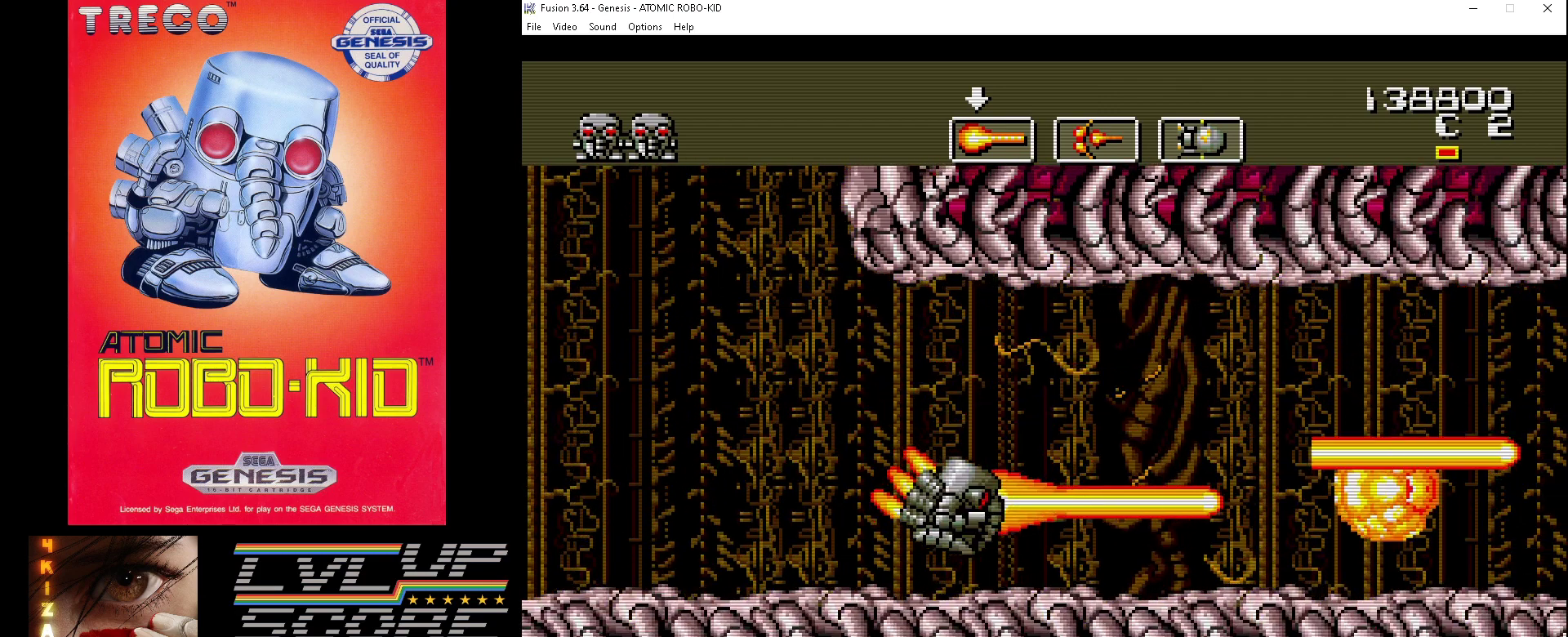
{"buttons": ["A", "DPAD_DOWN", "DPAD_RIGHT"], "events": [[33, "A", "down"], [133, "A", "up"], [133, "DPAD_RIGHT", "down"], [200, "A", "down"], [267, "A", "up"], [367, "A", "down"], [433, "A", "up"], [467, "DPAD_DOWN", "down"], [467, "DPAD_UP", "up"], [500, "A", "down"]]}
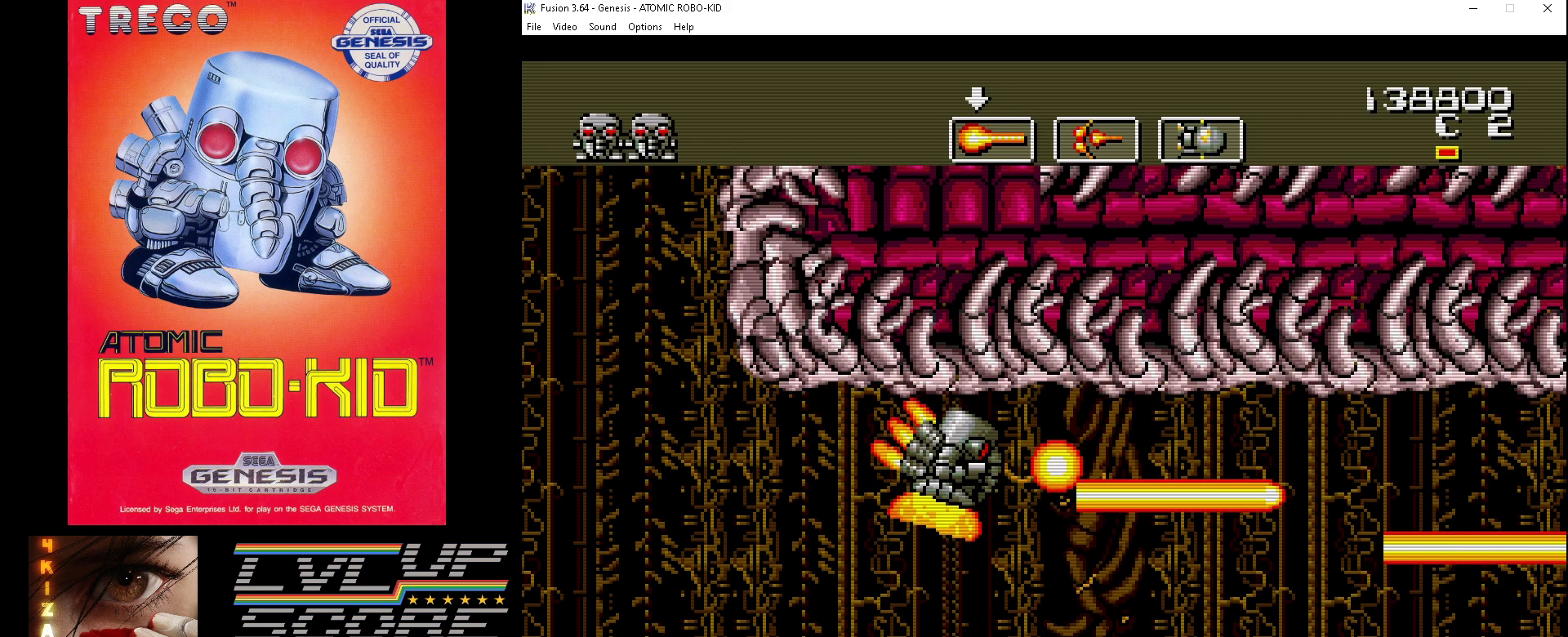
{"buttons": ["A", "DPAD_DOWN", "DPAD_RIGHT"], "events": [[100, "A", "up"], [167, "A", "down"], [267, "A", "up"], [333, "A", "down"], [400, "A", "up"], [500, "A", "down"]]}
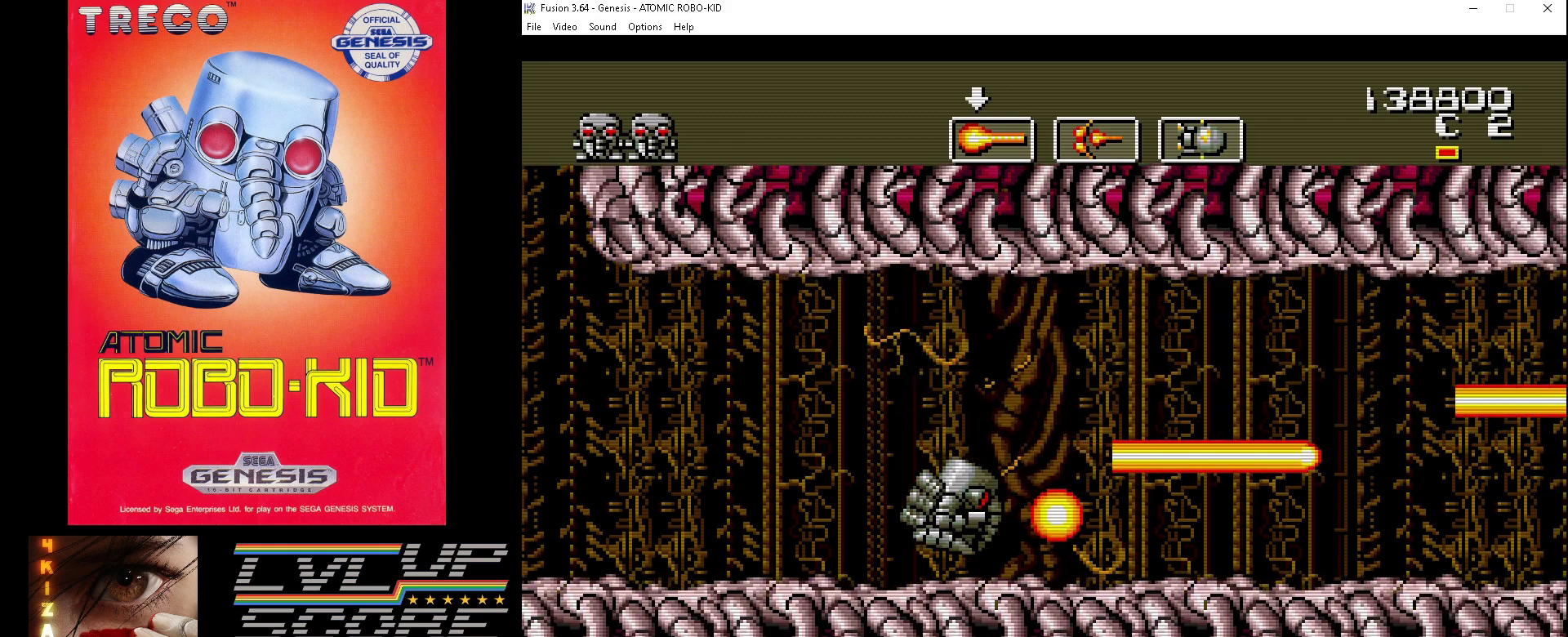
{"buttons": ["A", "DPAD_UP", "DPAD_RIGHT"], "events": [[67, "A", "up"], [67, "DPAD_DOWN", "up"], [133, "A", "down"], [133, "DPAD_UP", "down"], [233, "A", "up"], [300, "A", "down"], [367, "A", "up"], [467, "A", "down"]]}
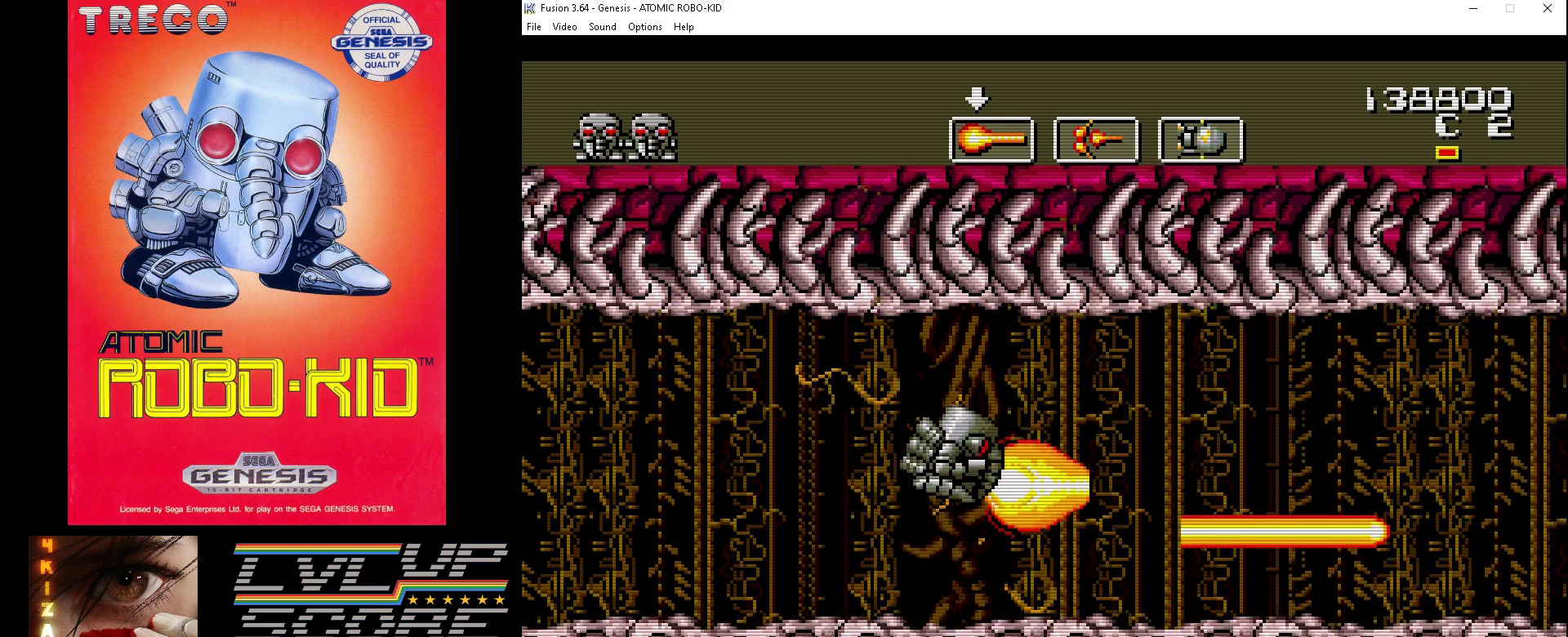
{"buttons": ["DPAD_RIGHT"], "events": [[100, "DPAD_UP", "up"], [167, "A", "up"], [267, "A", "down"], [333, "A", "up"], [400, "A", "down"], [500, "A", "up"]]}
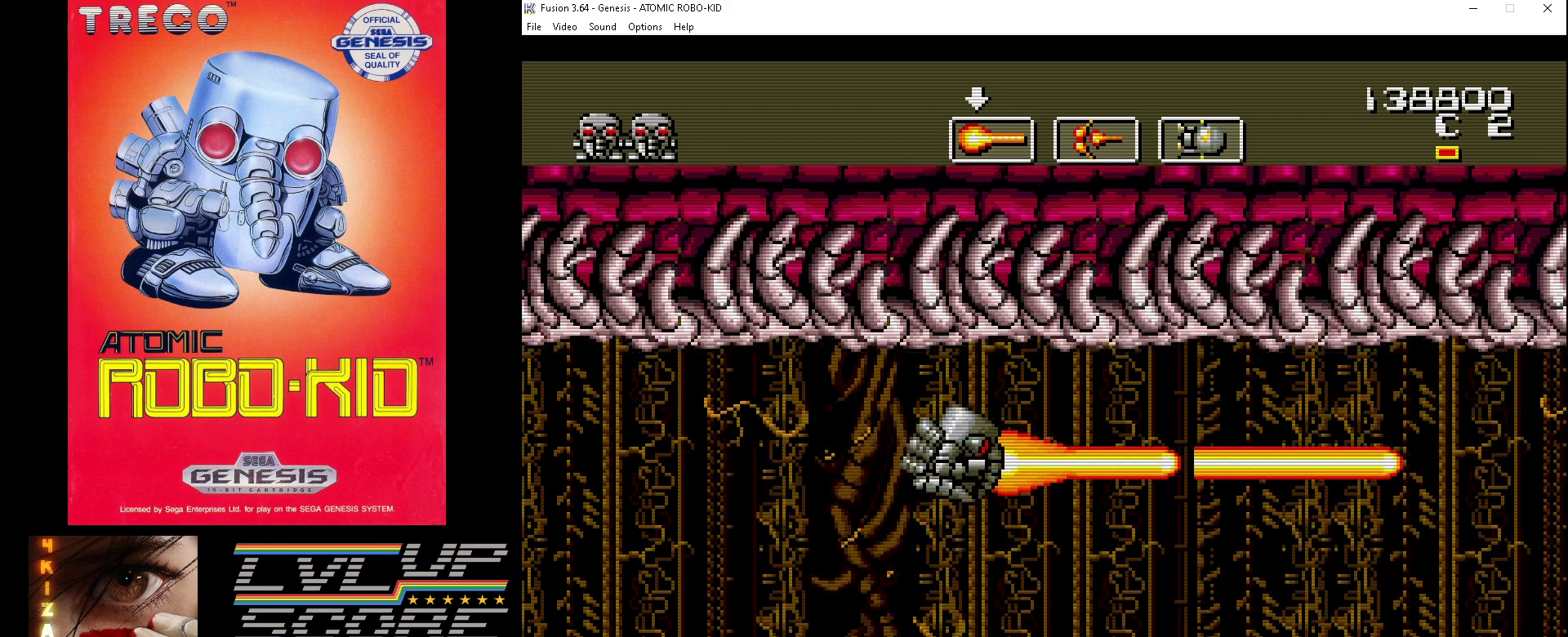
{"buttons": ["DPAD_RIGHT"], "events": [[67, "A", "down"], [167, "A", "up"], [233, "A", "down"], [233, "DPAD_DOWN", "down"], [333, "A", "up"], [400, "A", "down"], [400, "DPAD_DOWN", "up"], [500, "A", "up"]]}
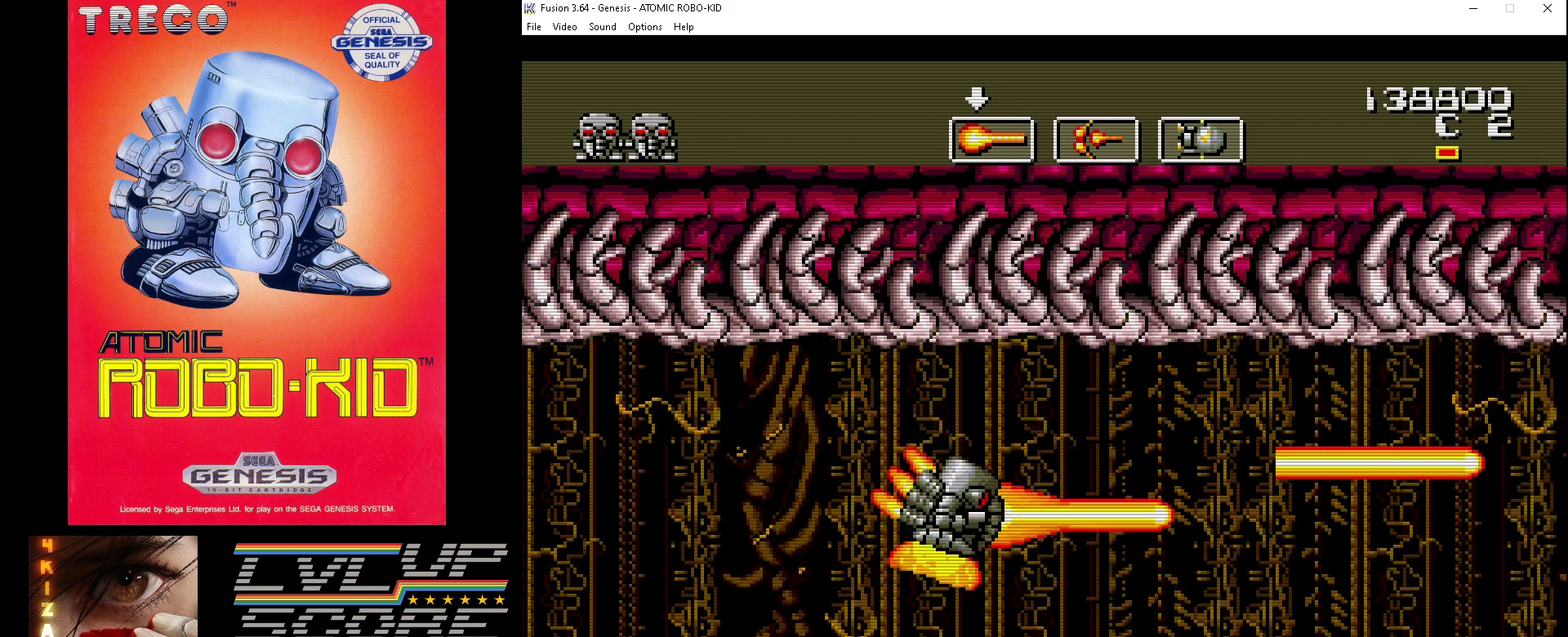
{"buttons": ["DPAD_RIGHT"], "events": [[67, "A", "down"], [133, "A", "up"], [200, "A", "down"], [300, "A", "up"]]}
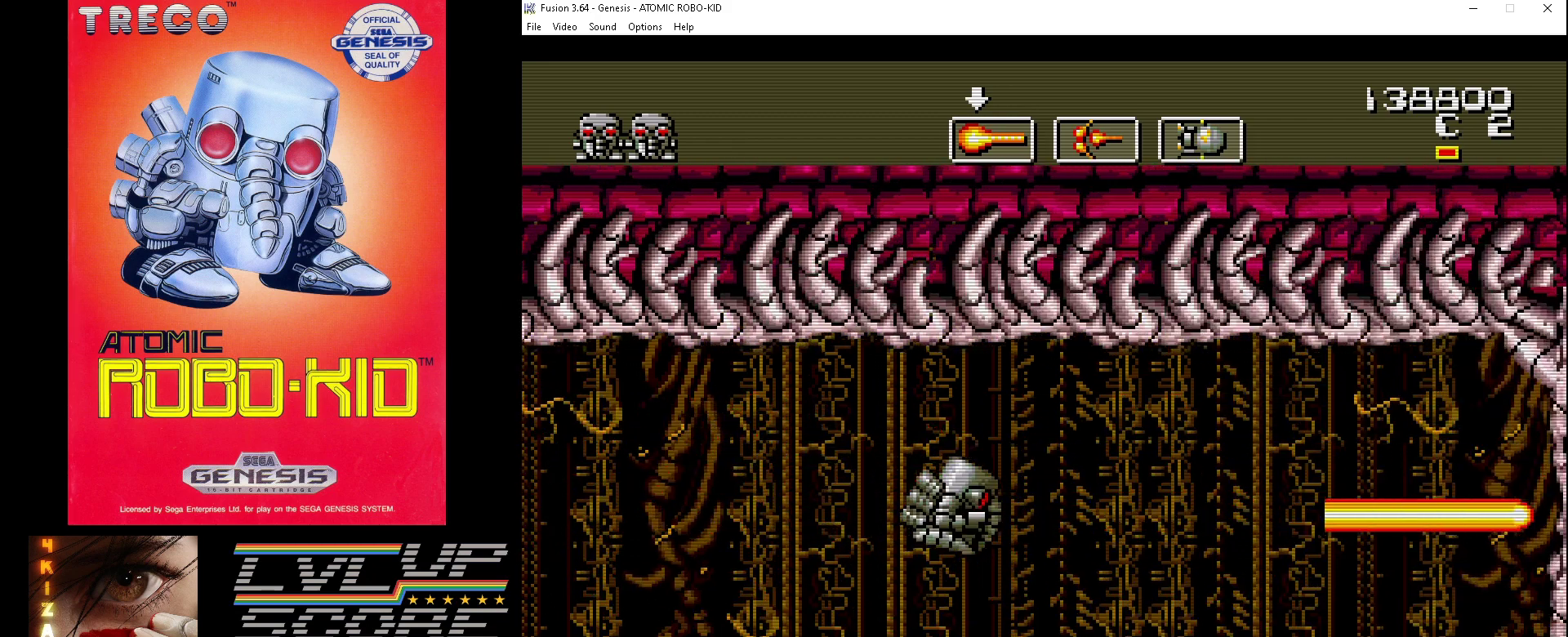
{"buttons": [], "events": [[67, "DPAD_RIGHT", "up"], [233, "B", "down"], [300, "B", "up"]]}